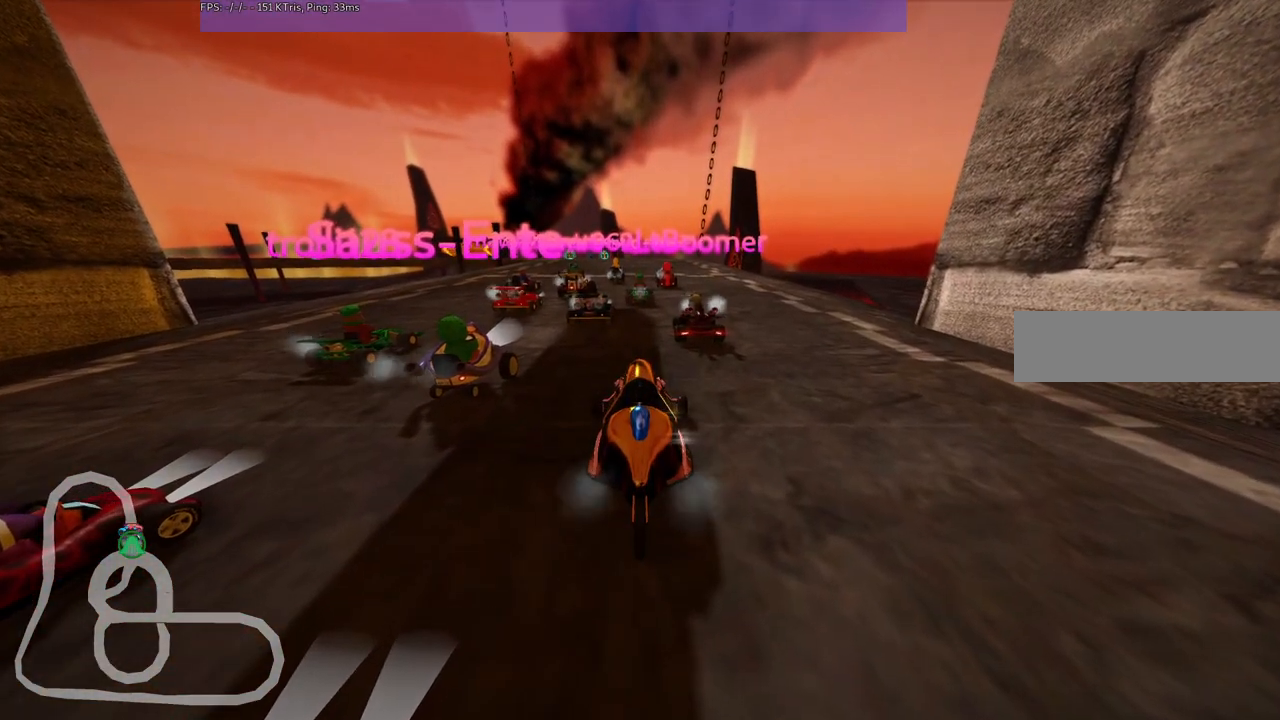
Gameplay with keyboard; each line is a JSON object with the keys held at the frame after it. "events" lists presses ("down") and releases ("up") of ".", "/", "alt_r", "b", "c", "comma", "ctrl_r", "d", "down", "f", "g", "h", "j", "k", "l", "left", "m", "n", "quote", "return", "right", "semicolon", "shift_r", "space", "super", "up" and "v" between this image and that frame as [ms after this image, input, new state], when the widget could be followed in between. No other keys are recorded. Mouse input is not recorded.
{"keys": ["b"]}
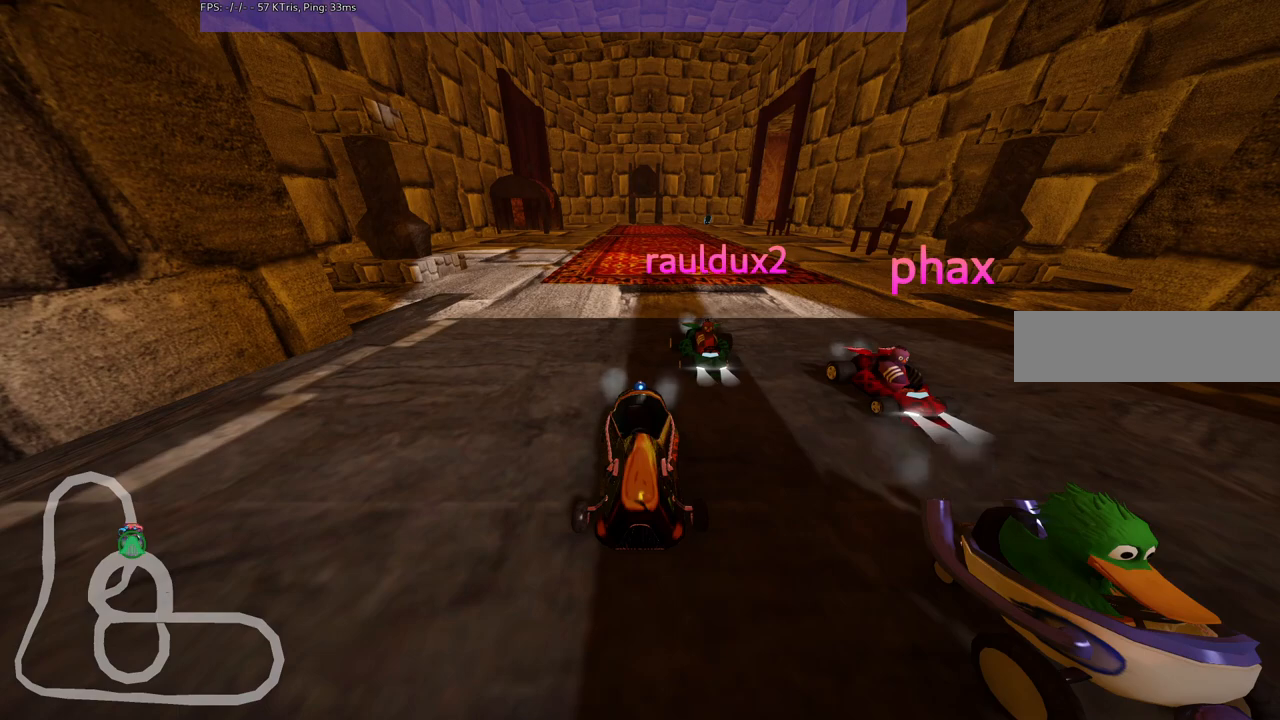
{"keys": [], "events": [[183, "b", "up"]]}
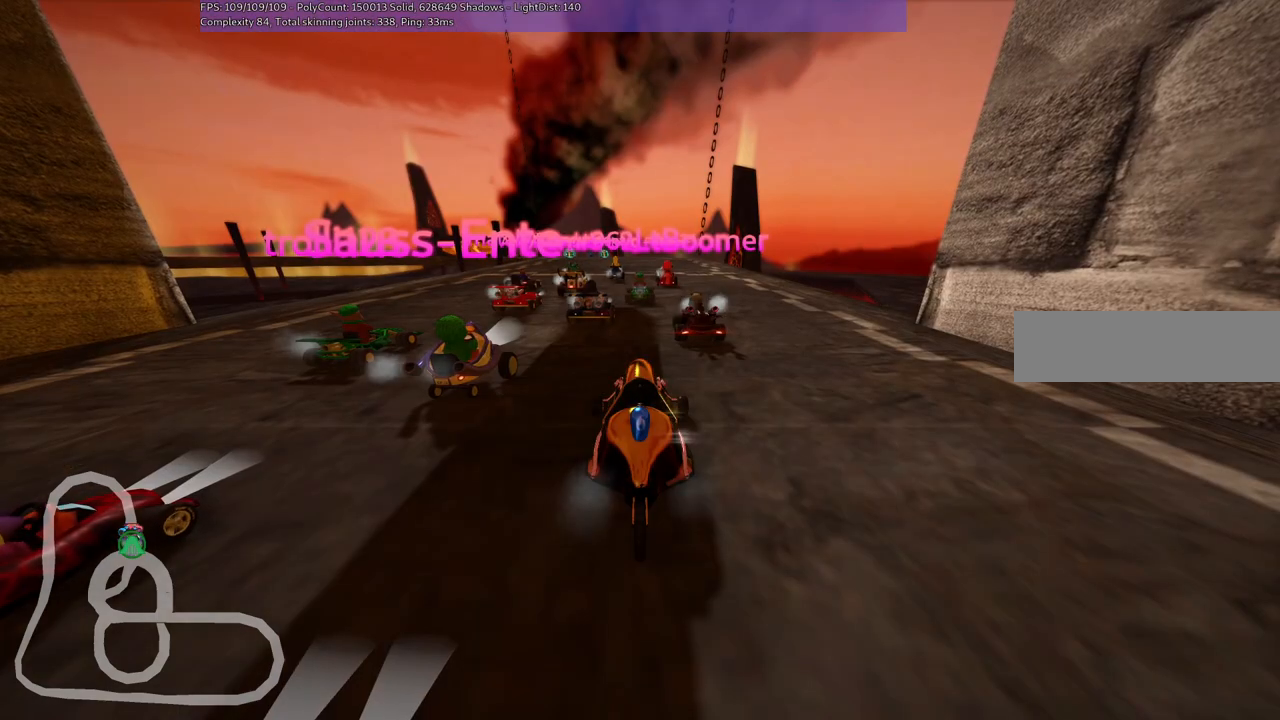
{"keys": [], "events": []}
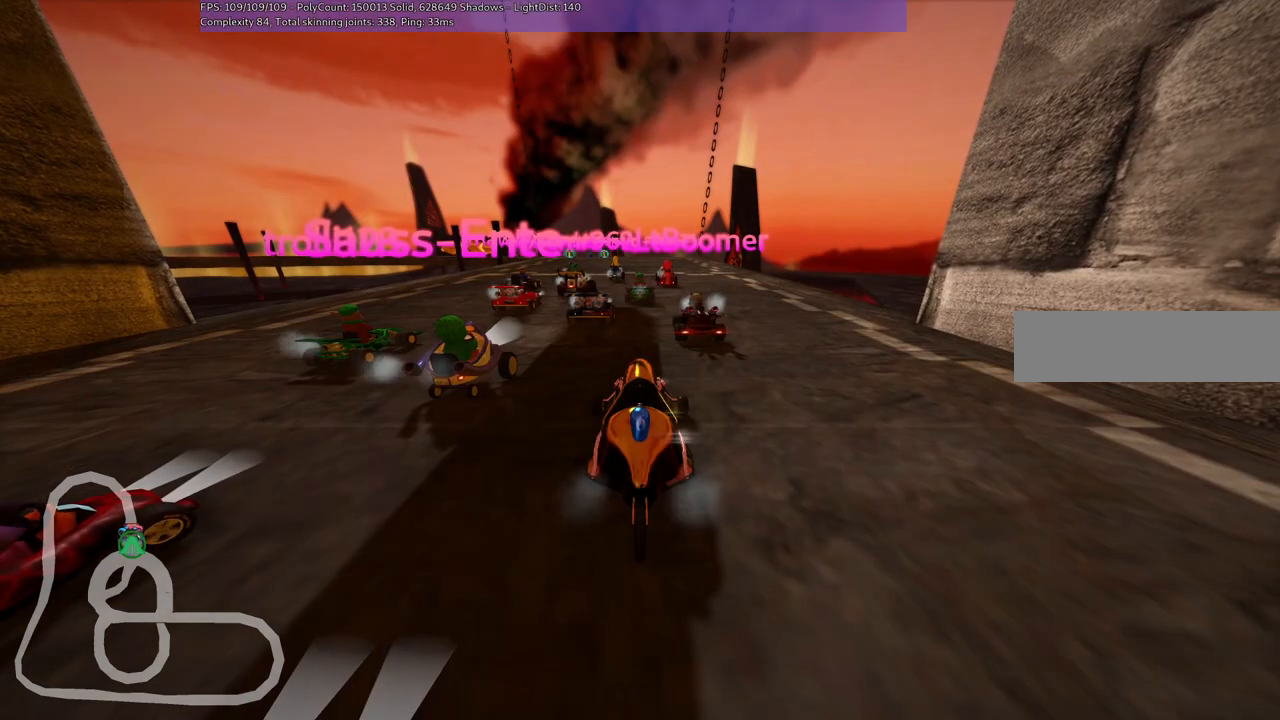
{"keys": [], "events": []}
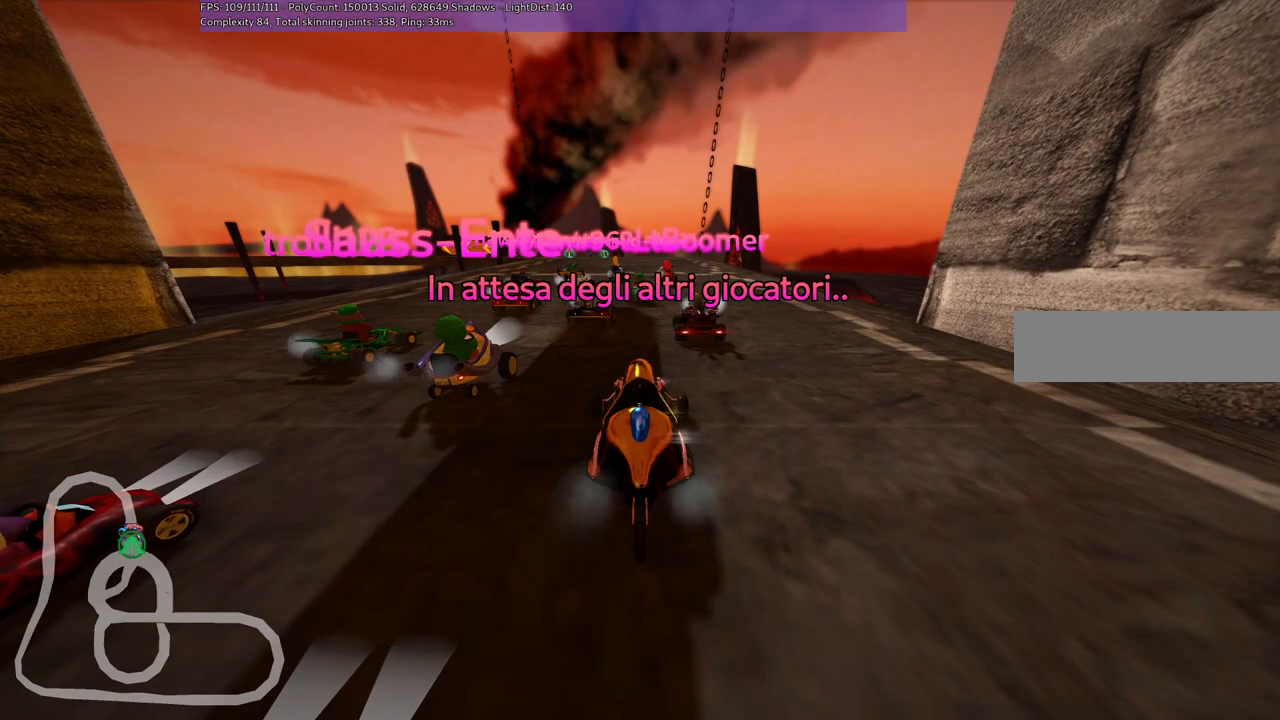
{"keys": [], "events": []}
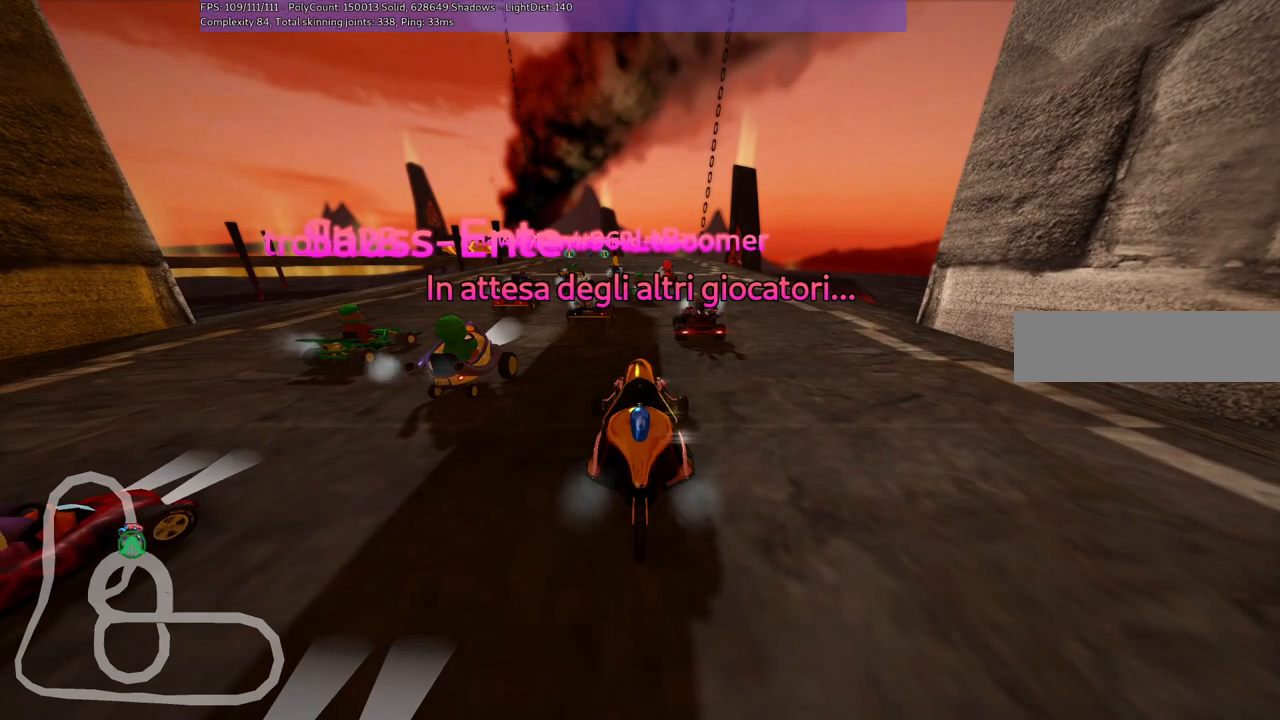
{"keys": [], "events": []}
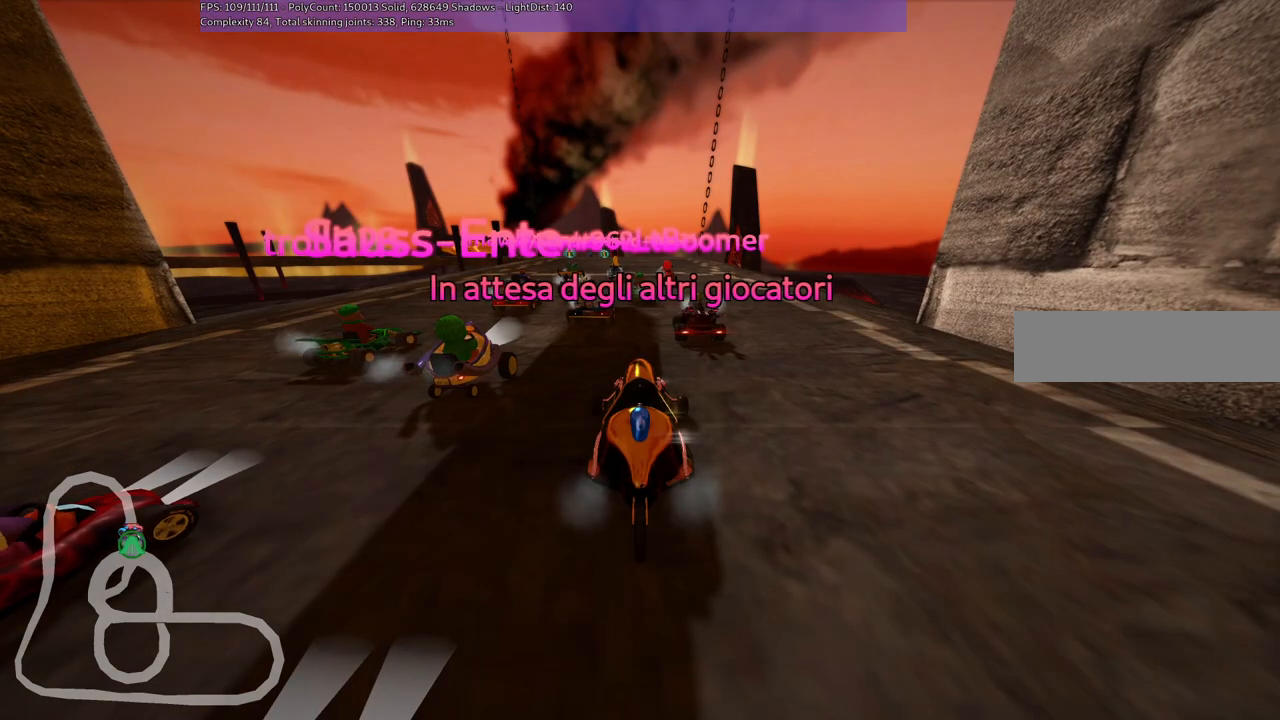
{"keys": [], "events": []}
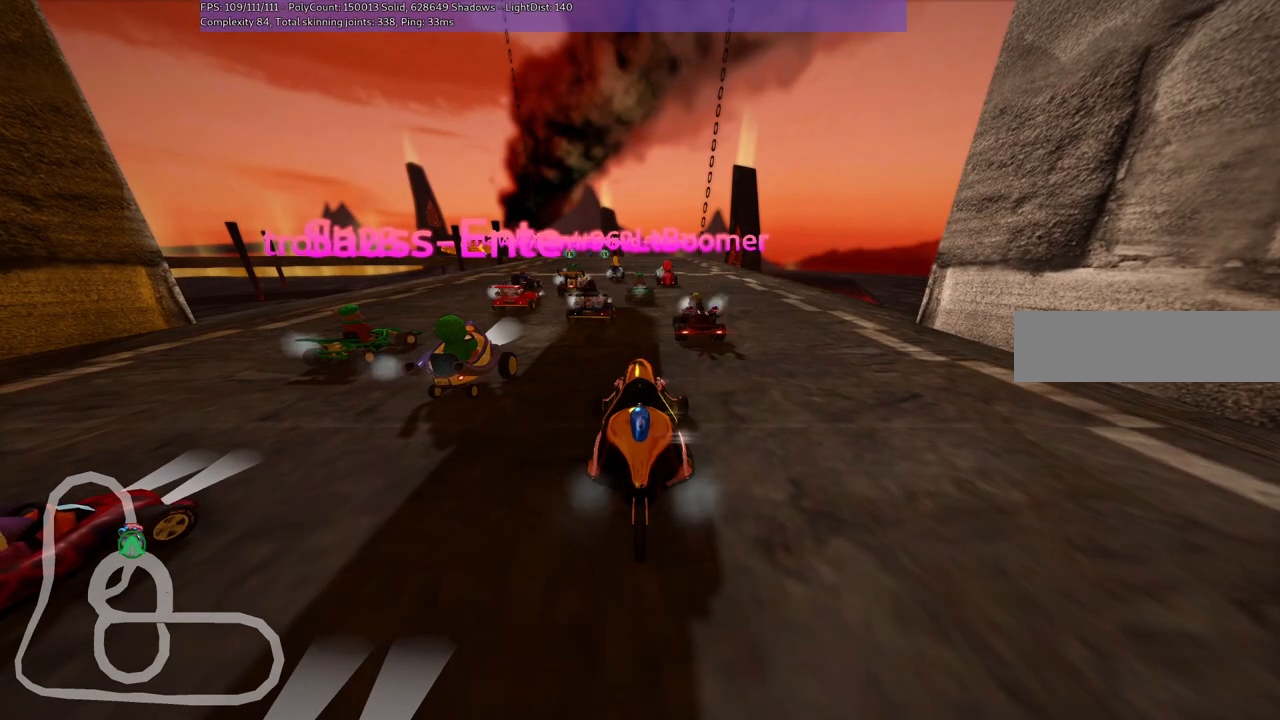
{"keys": [], "events": [[33, "b", "down"], [450, "b", "up"]]}
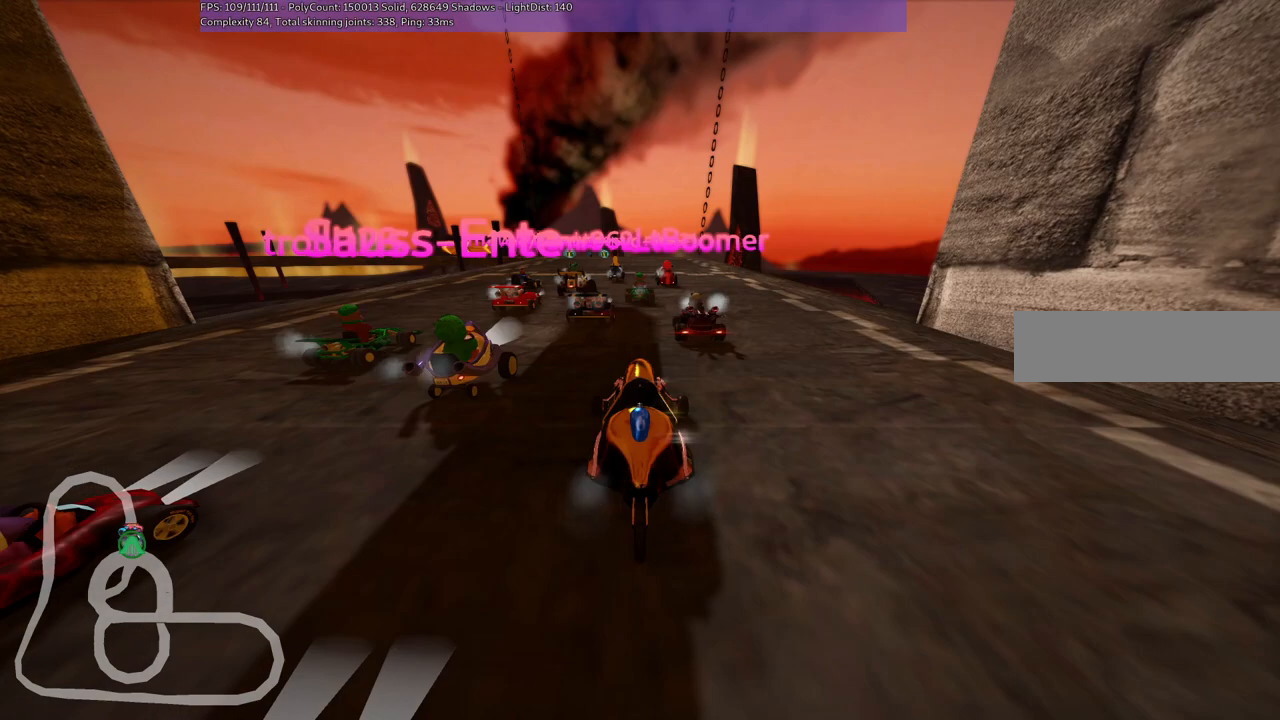
{"keys": [], "events": []}
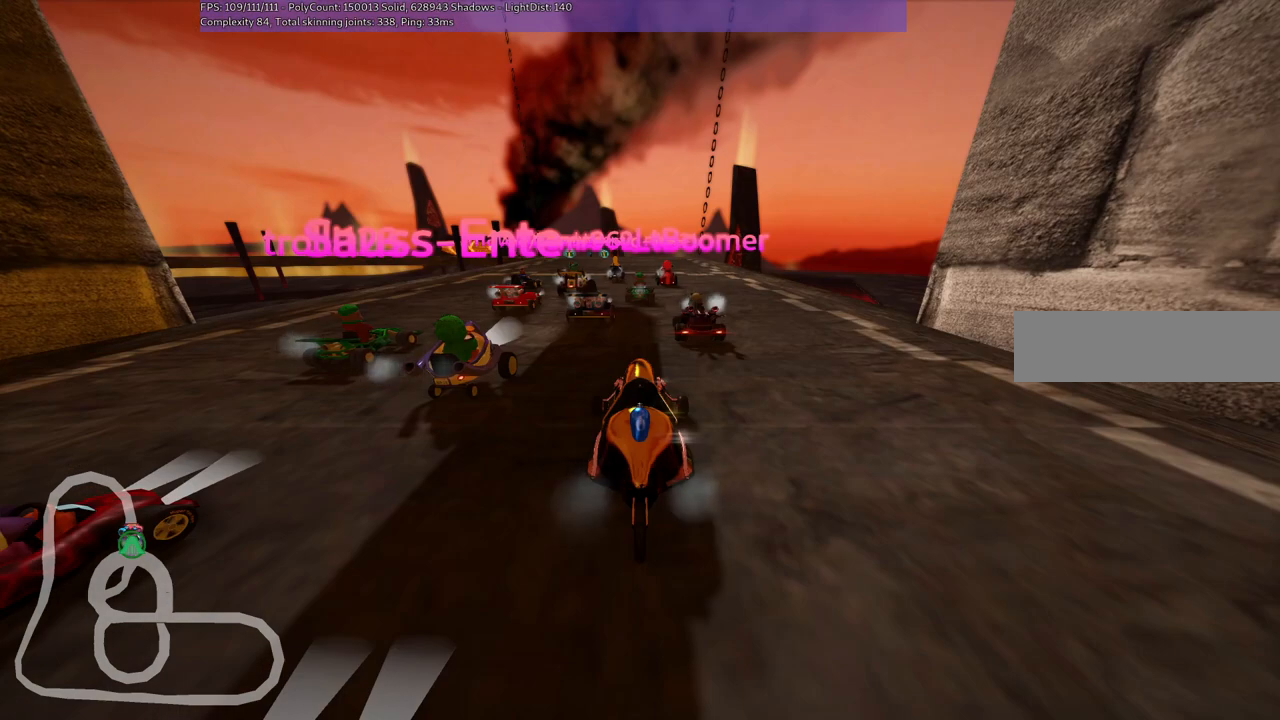
{"keys": [], "events": []}
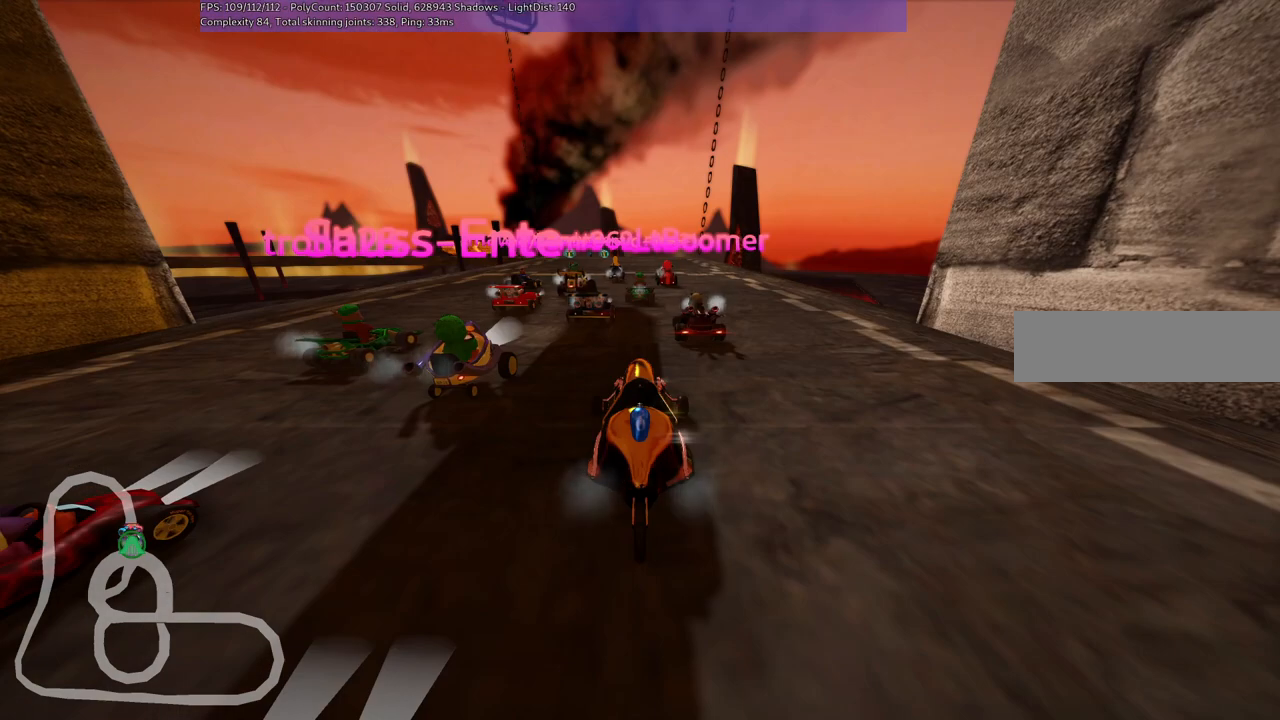
{"keys": [], "events": []}
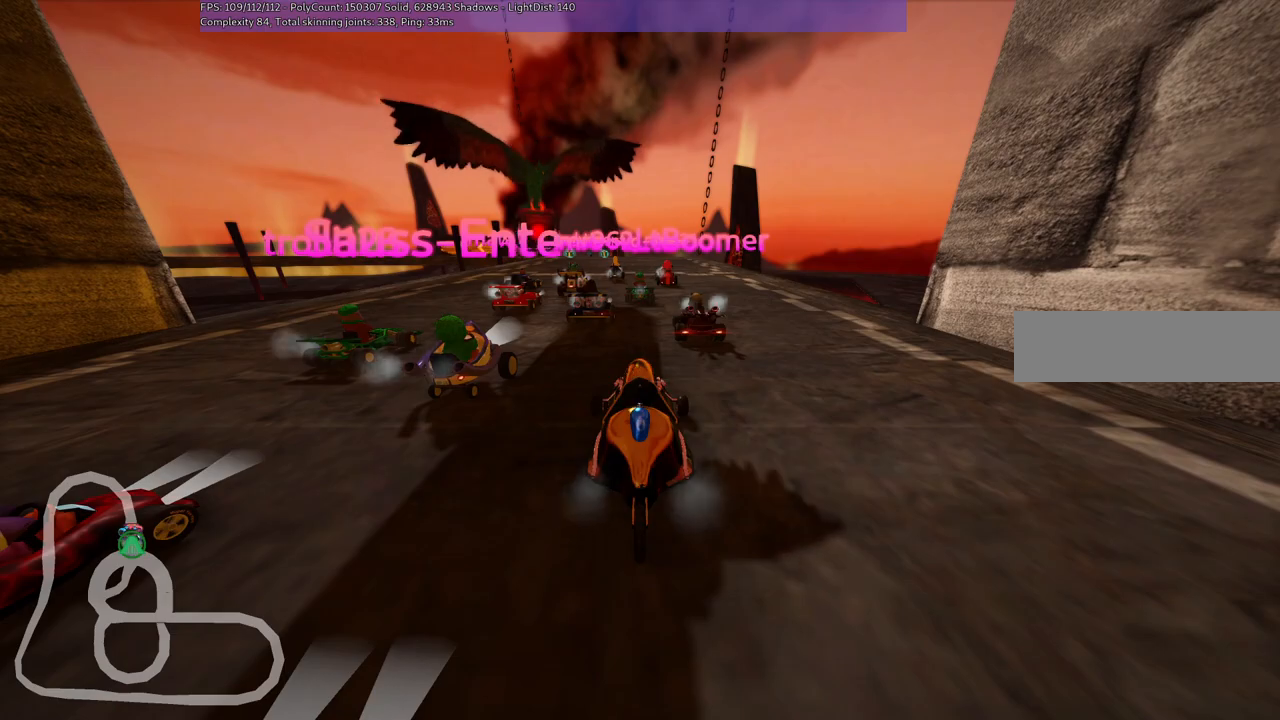
{"keys": [], "events": []}
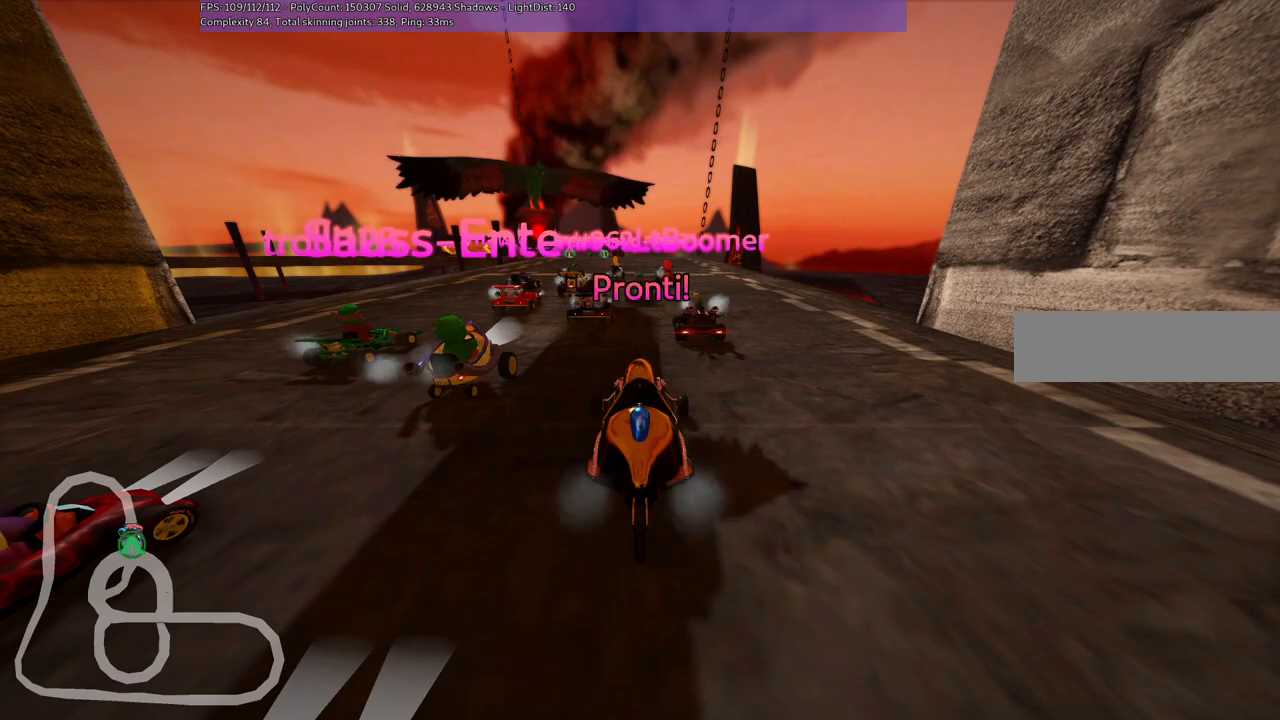
{"keys": [], "events": []}
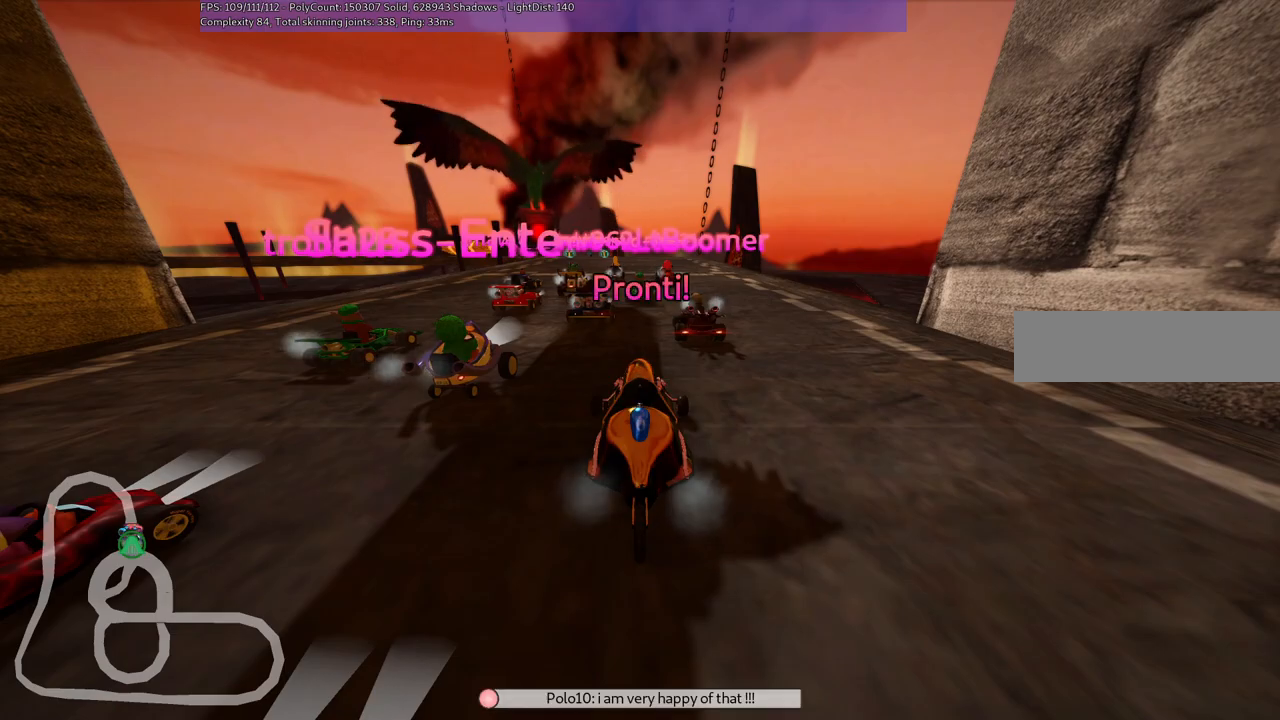
{"keys": [], "events": []}
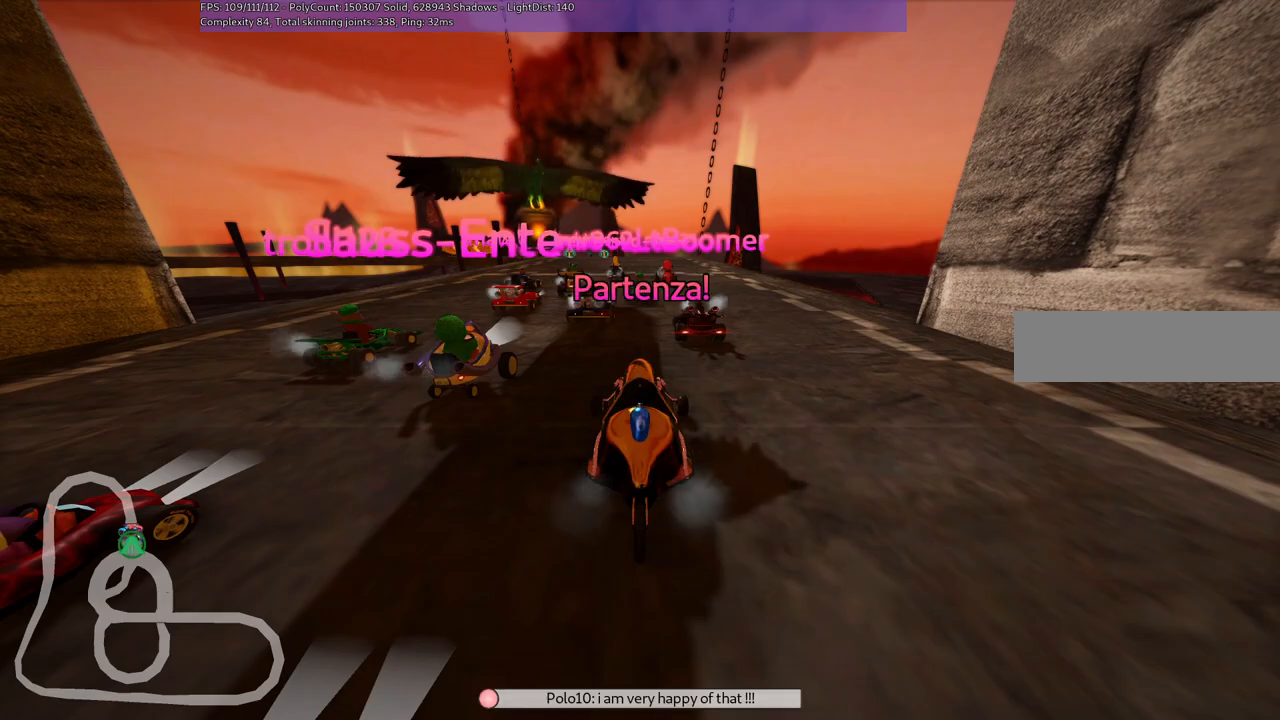
{"keys": ["right", "up"], "events": [[83, "up", "down"], [133, "right", "down"]]}
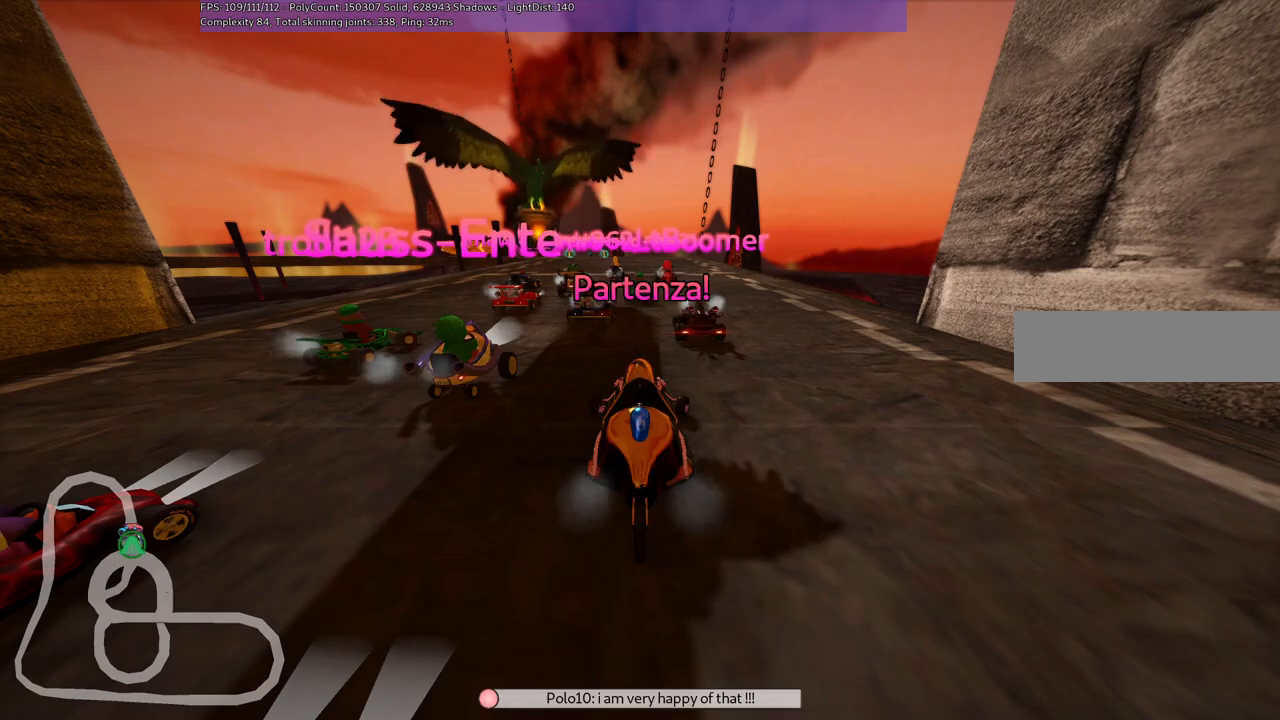
{"keys": ["up"], "events": [[267, "right", "up"]]}
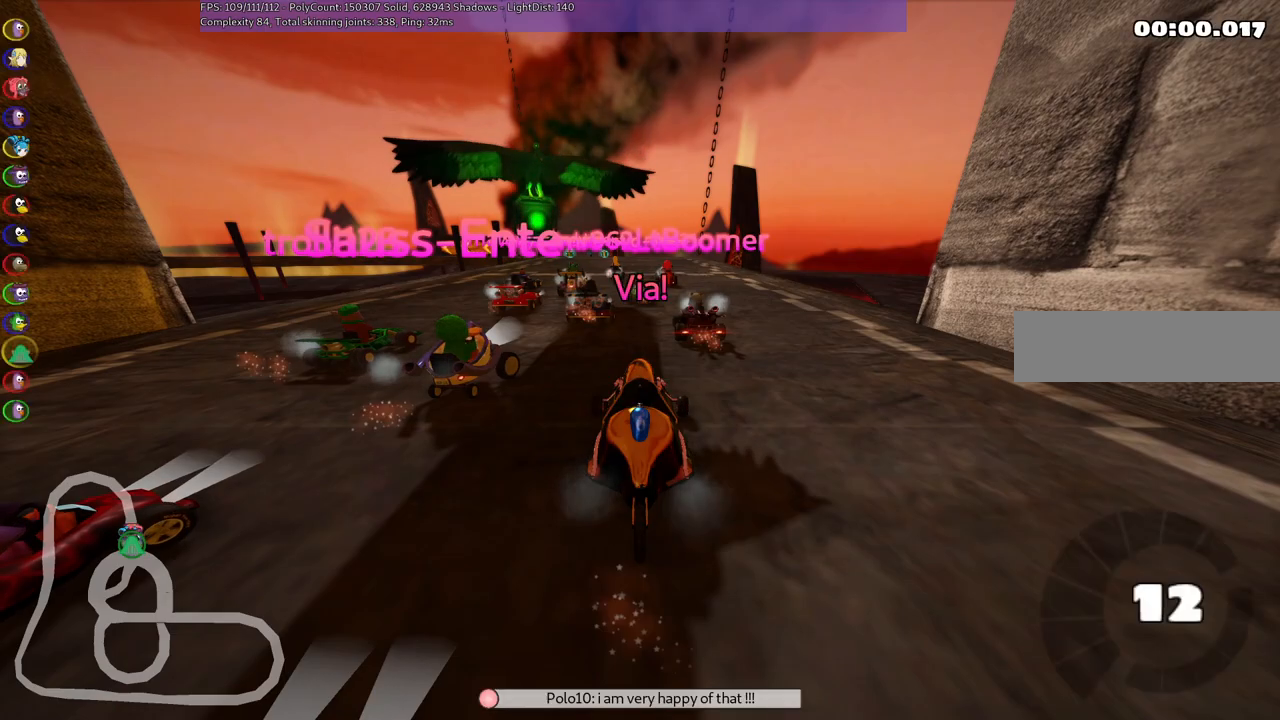
{"keys": ["up"], "events": [[133, "right", "down"], [433, "right", "up"]]}
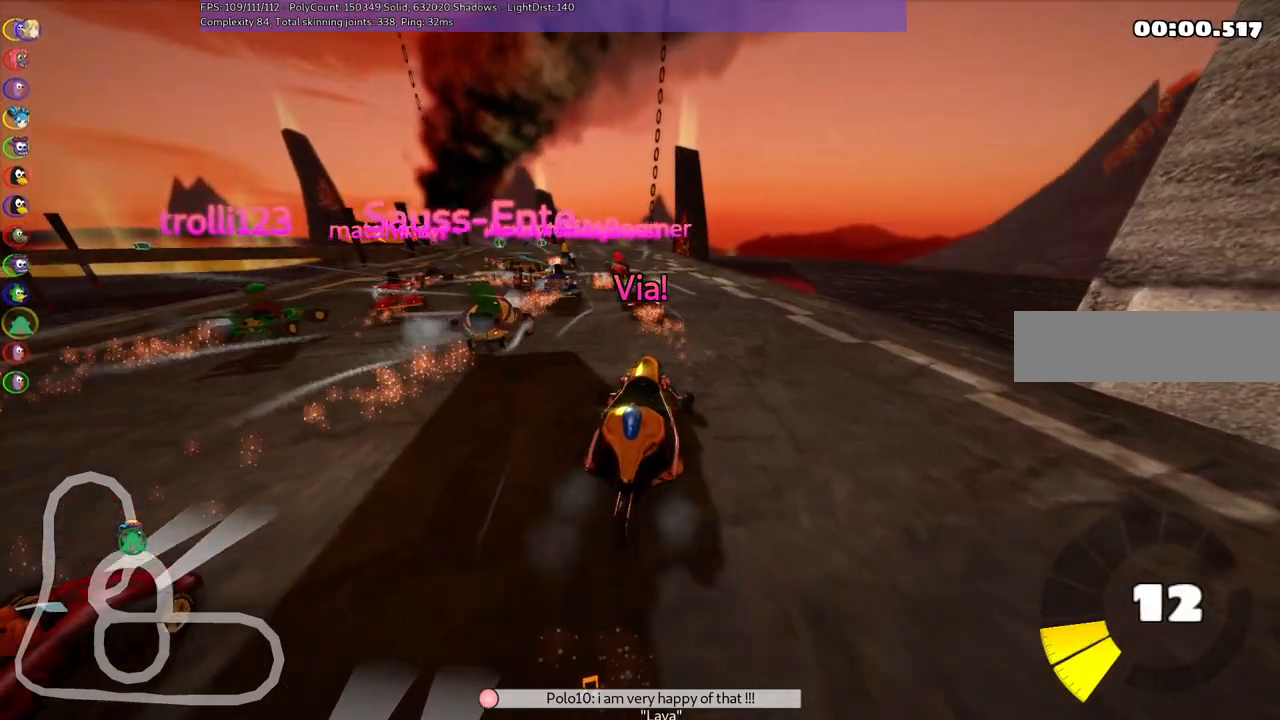
{"keys": ["left", "m", "right", "up"], "events": [[17, "left", "down"], [17, "m", "down"], [117, "right", "down"], [167, "left", "up"], [300, "left", "down"]]}
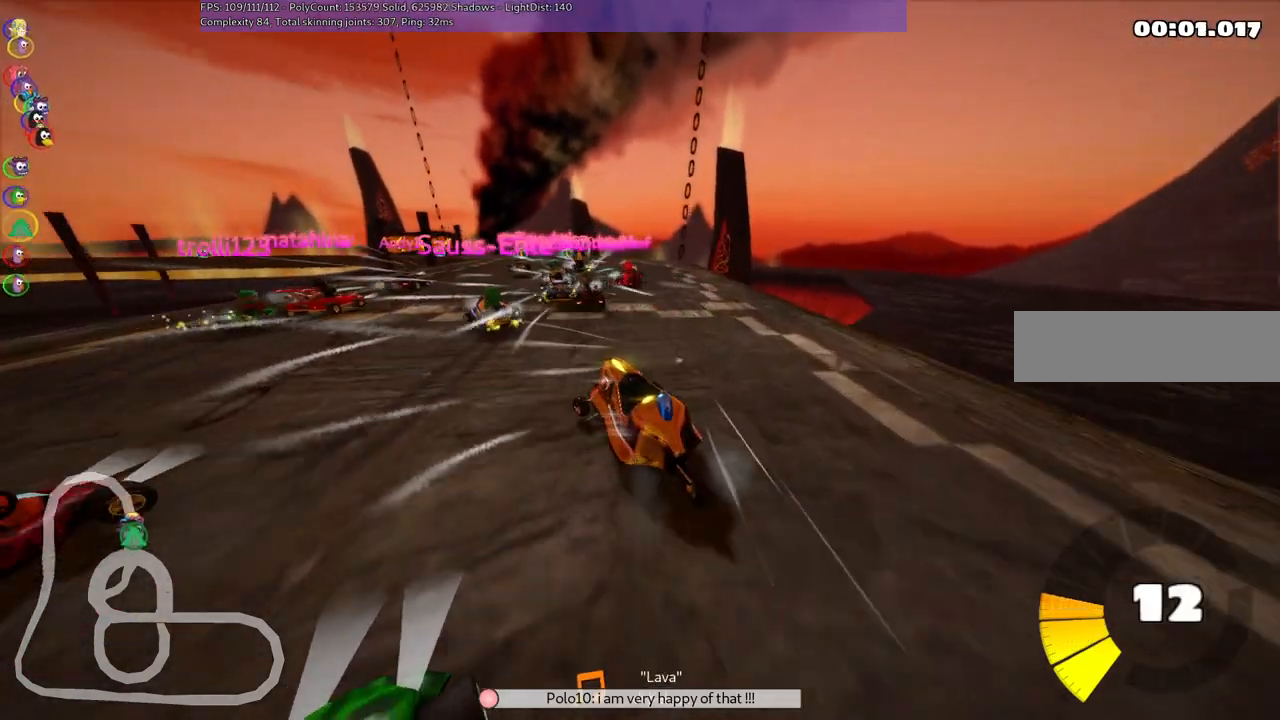
{"keys": ["m", "right", "up"], "events": [[33, "left", "up"], [183, "left", "down"], [267, "left", "up"]]}
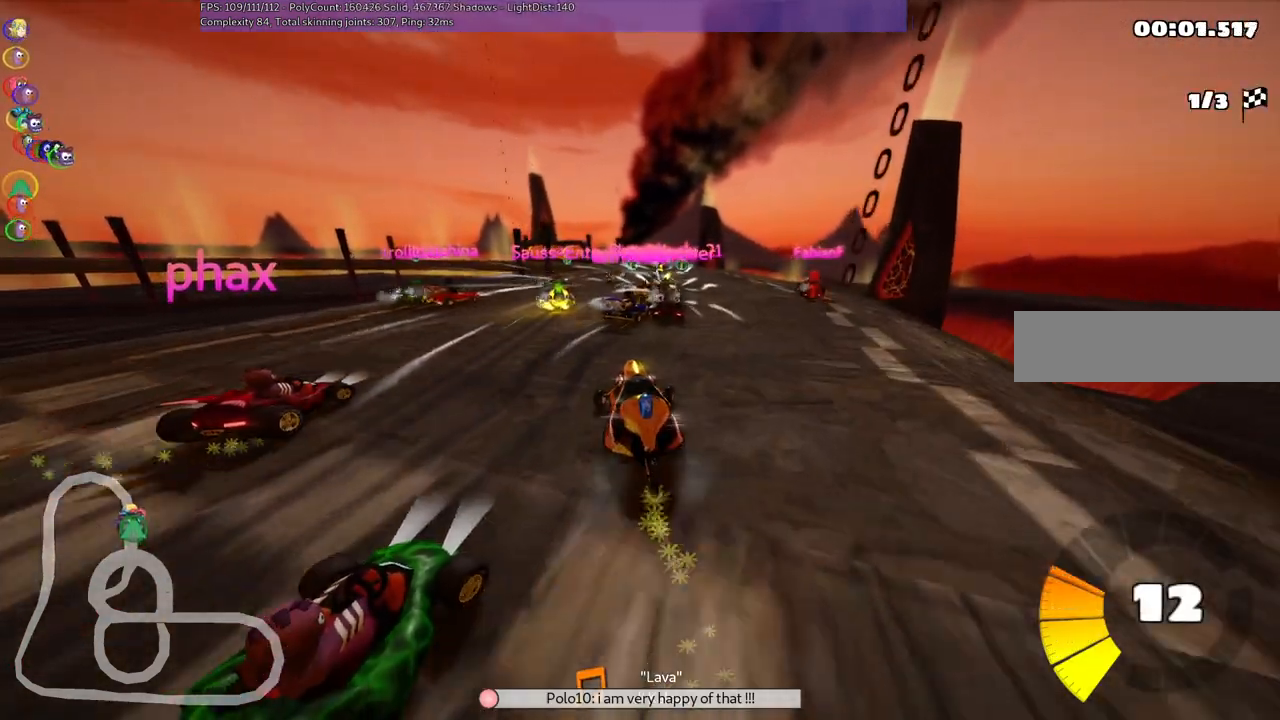
{"keys": ["left", "up"], "events": [[283, "m", "up"], [383, "right", "up"], [433, "left", "down"]]}
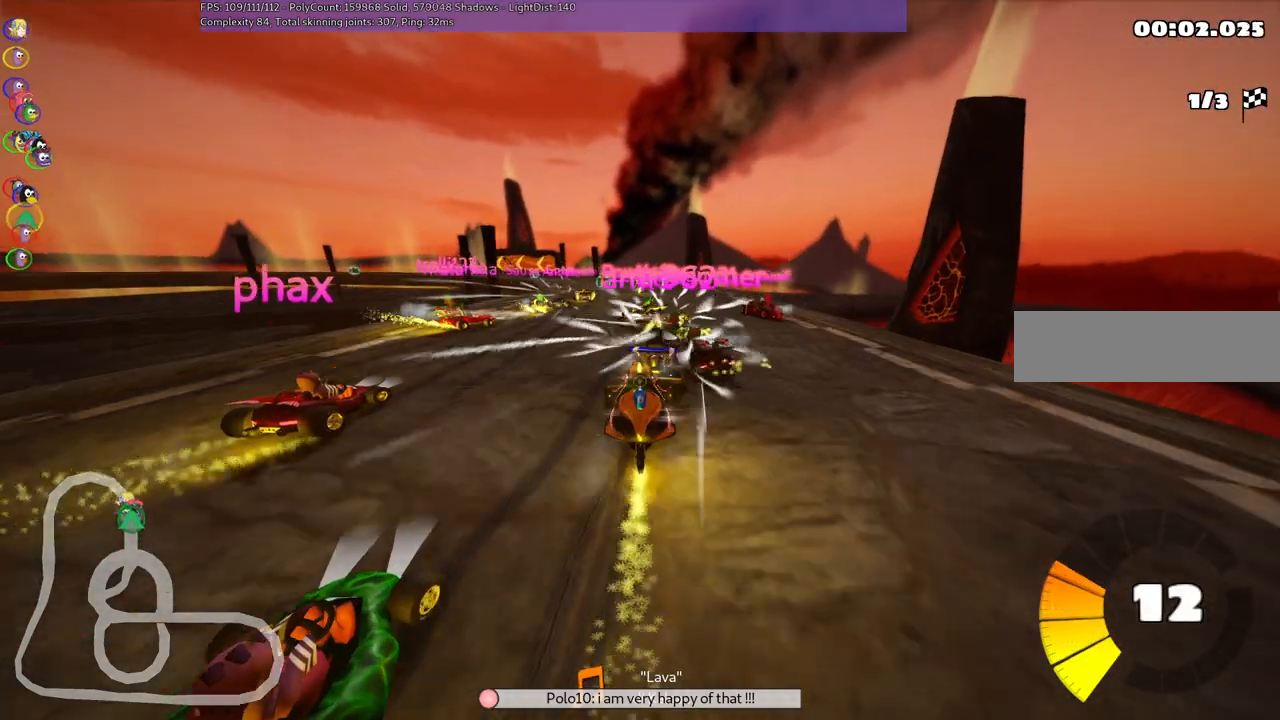
{"keys": ["up"], "events": [[217, "left", "up"]]}
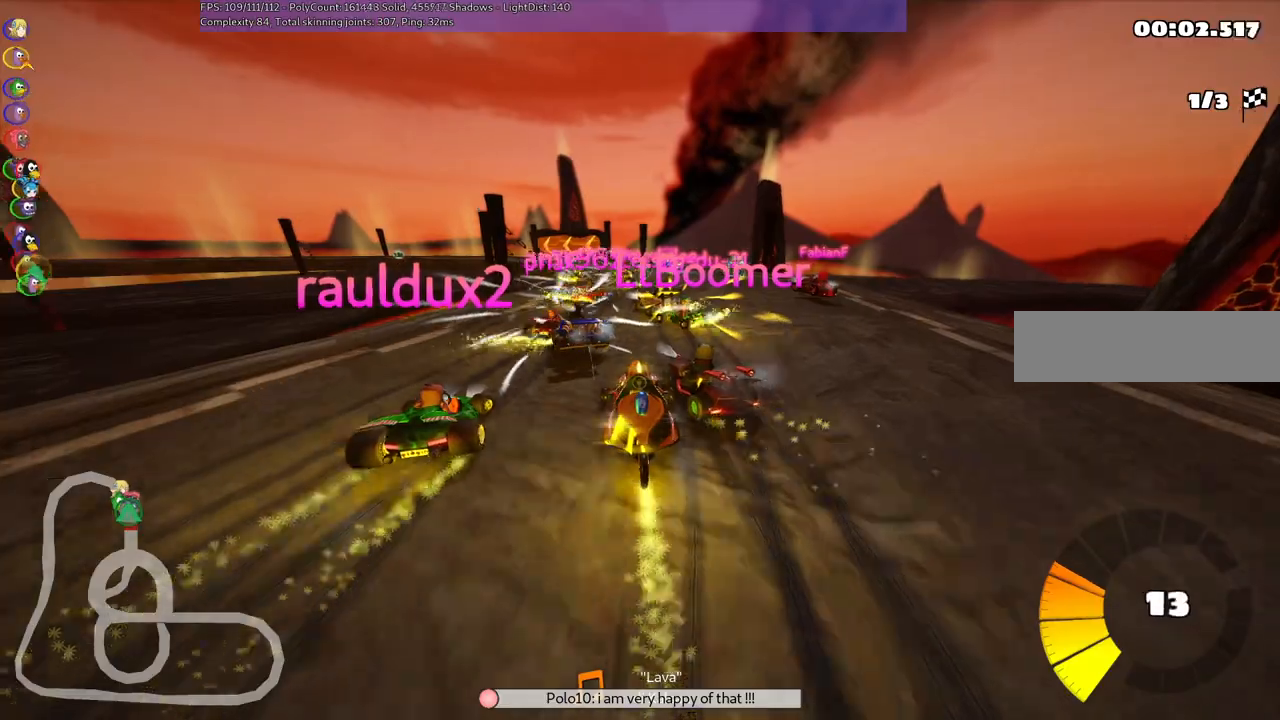
{"keys": ["up"], "events": [[83, "right", "down"], [217, "right", "up"]]}
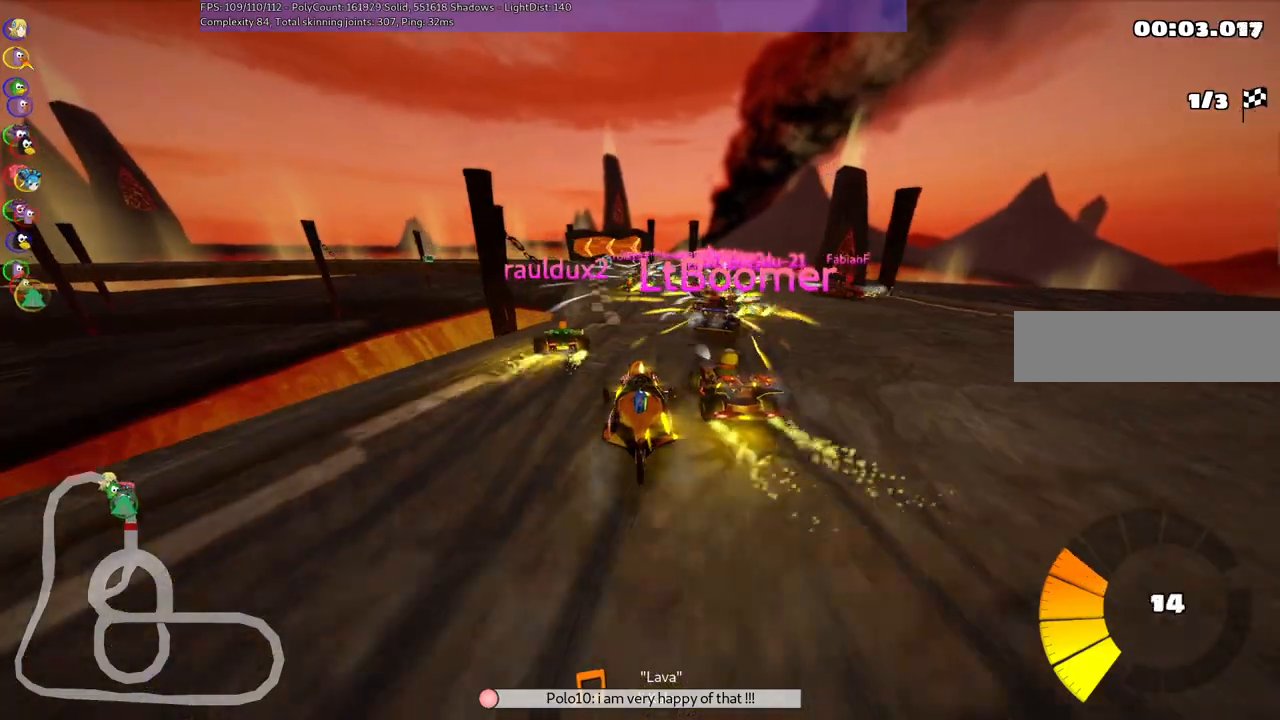
{"keys": ["left", "m", "up"], "events": [[100, "right", "down"], [283, "right", "up"], [333, "left", "down"], [333, "m", "down"]]}
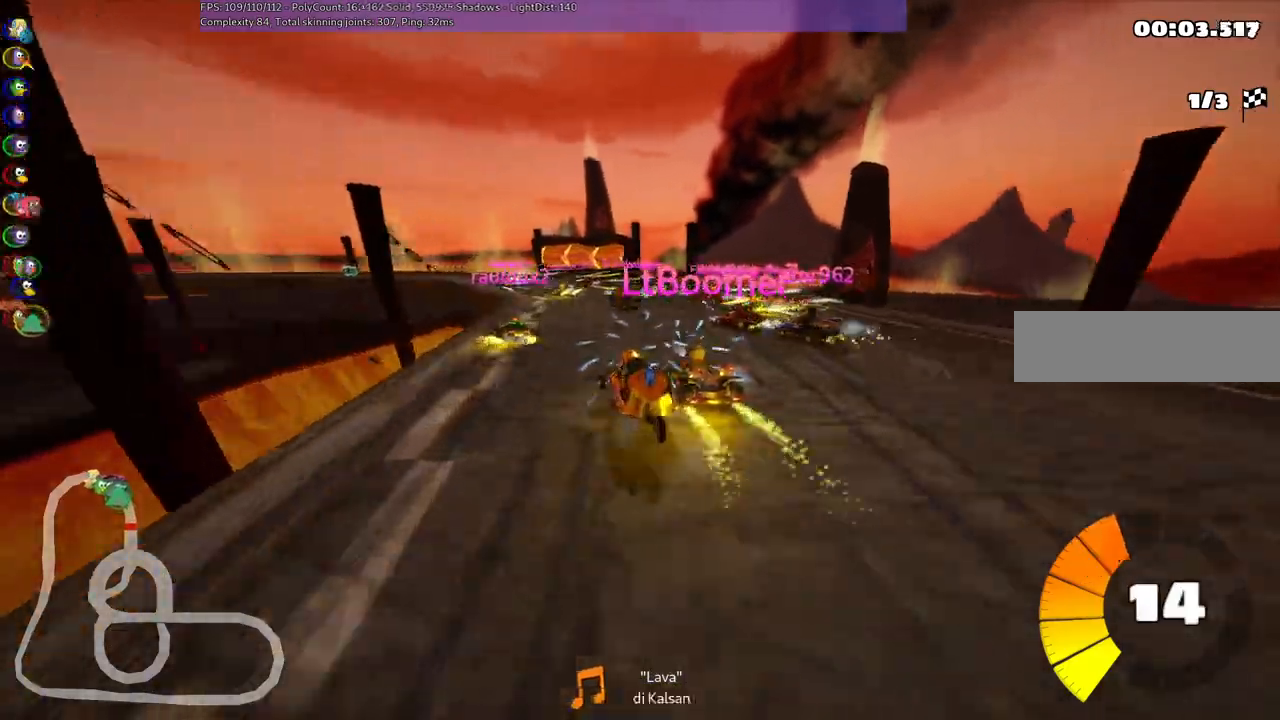
{"keys": ["left", "m", "up"], "events": []}
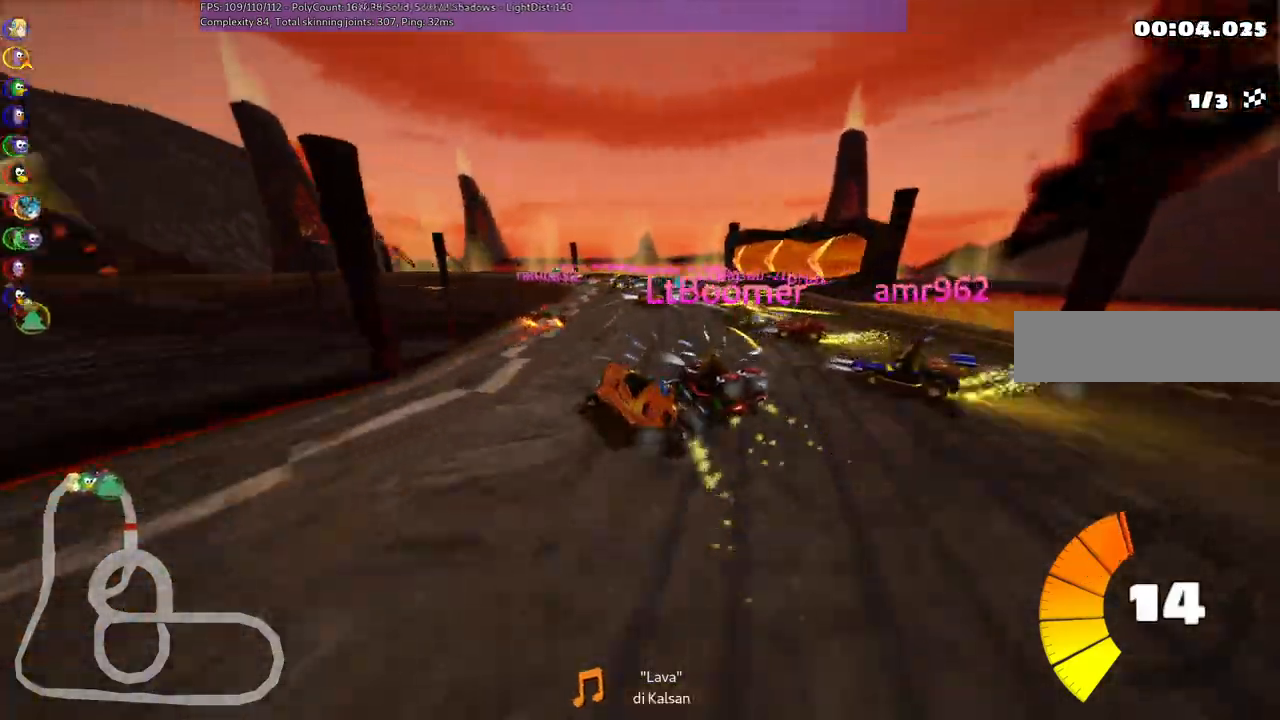
{"keys": ["m", "up"], "events": [[433, "left", "up"]]}
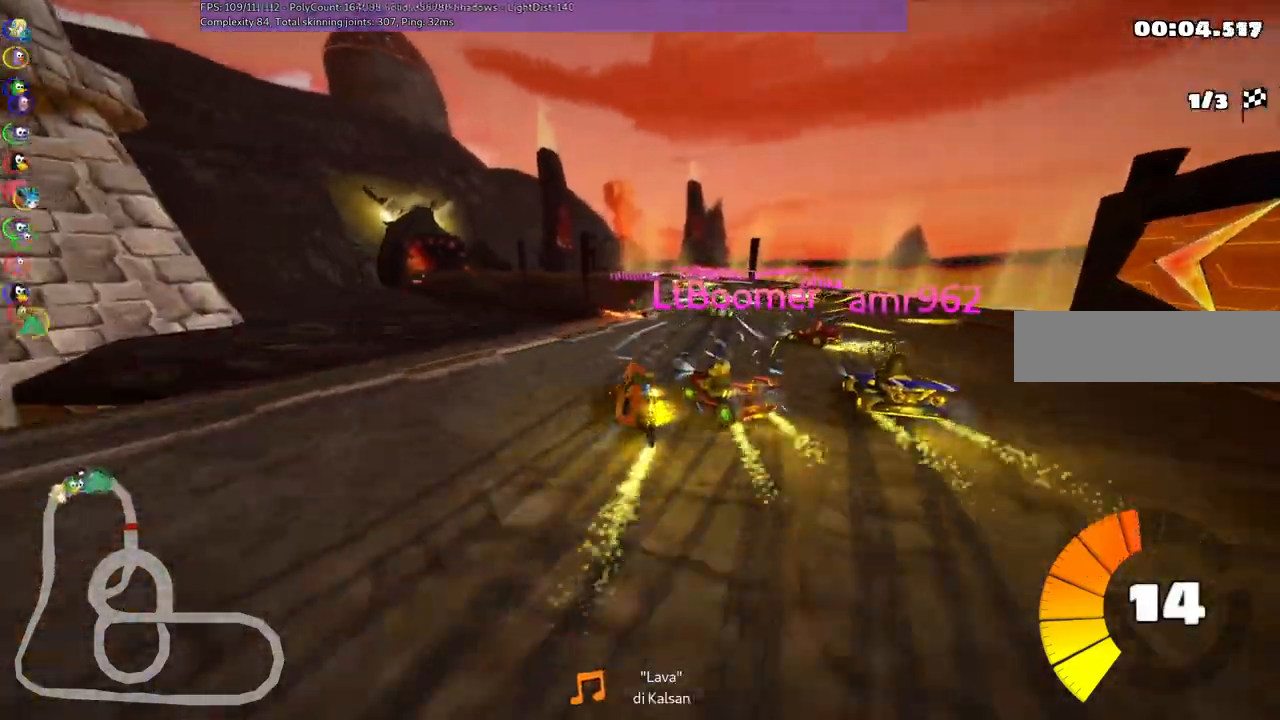
{"keys": ["right", "up"], "events": [[17, "m", "up"], [500, "right", "down"]]}
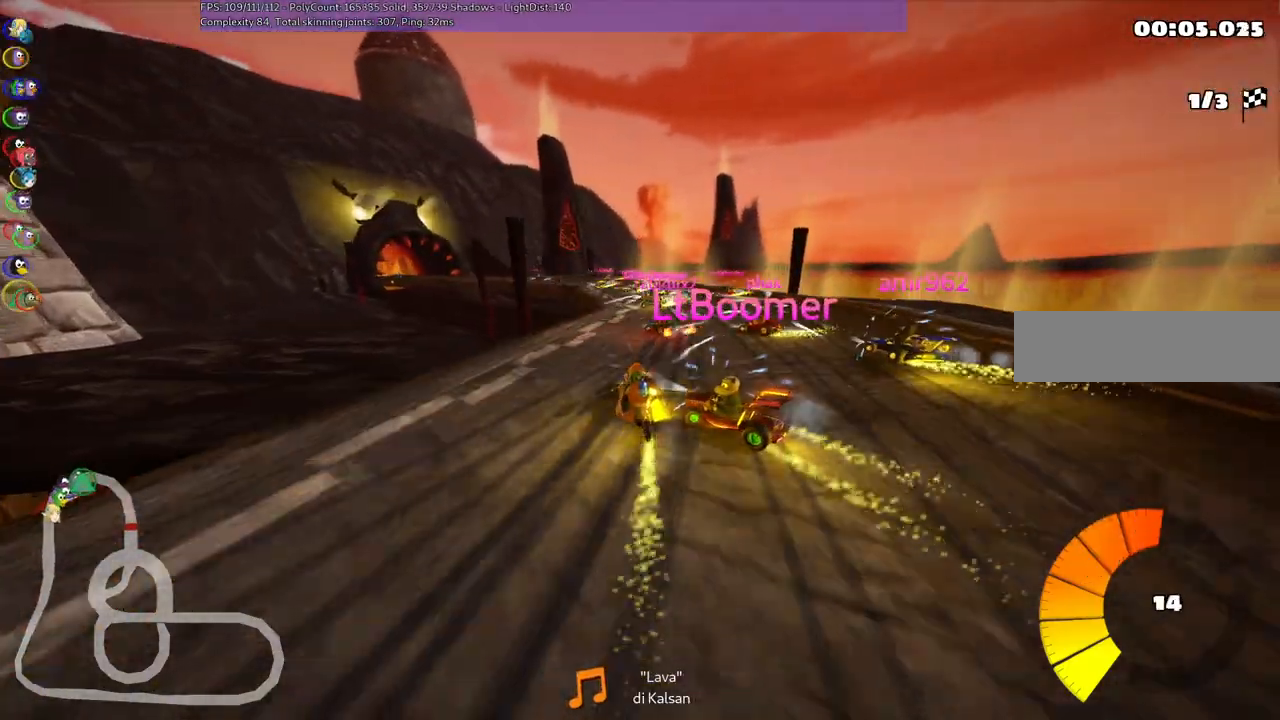
{"keys": ["left", "m", "up"], "events": [[133, "right", "up"], [233, "left", "down"], [267, "m", "down"]]}
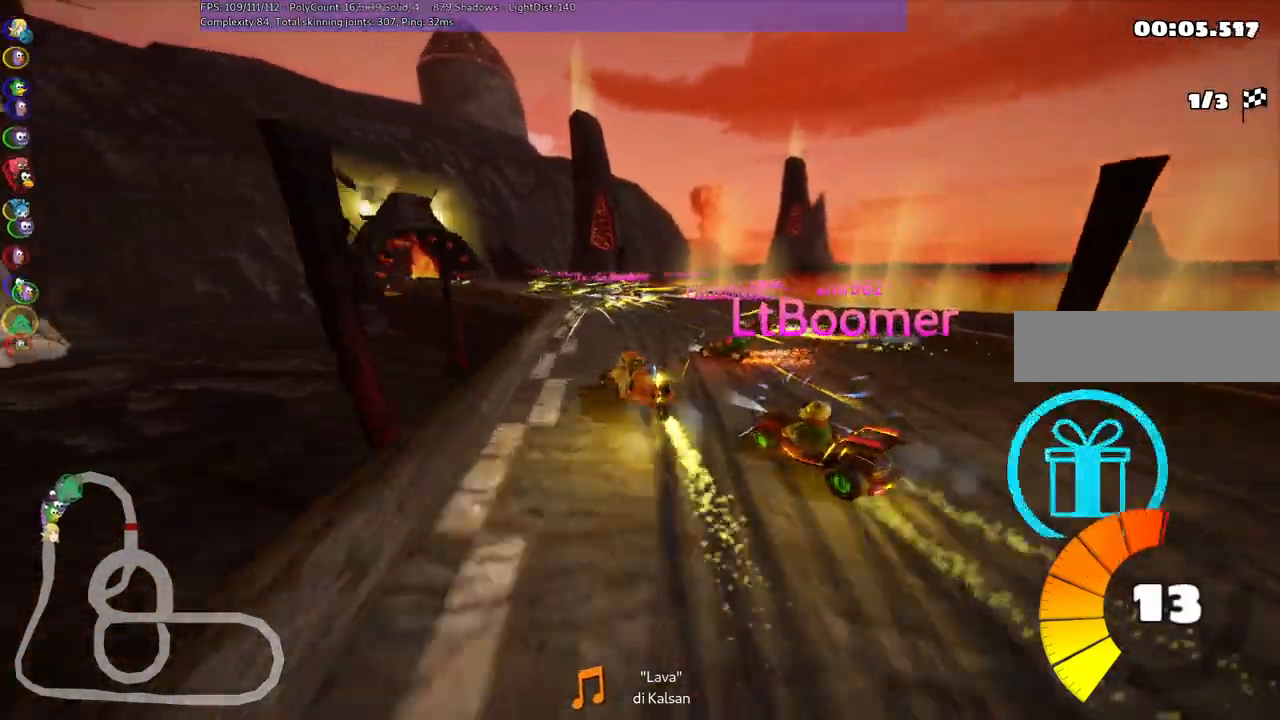
{"keys": ["m", "right", "up"], "events": [[250, "left", "up"], [250, "right", "down"]]}
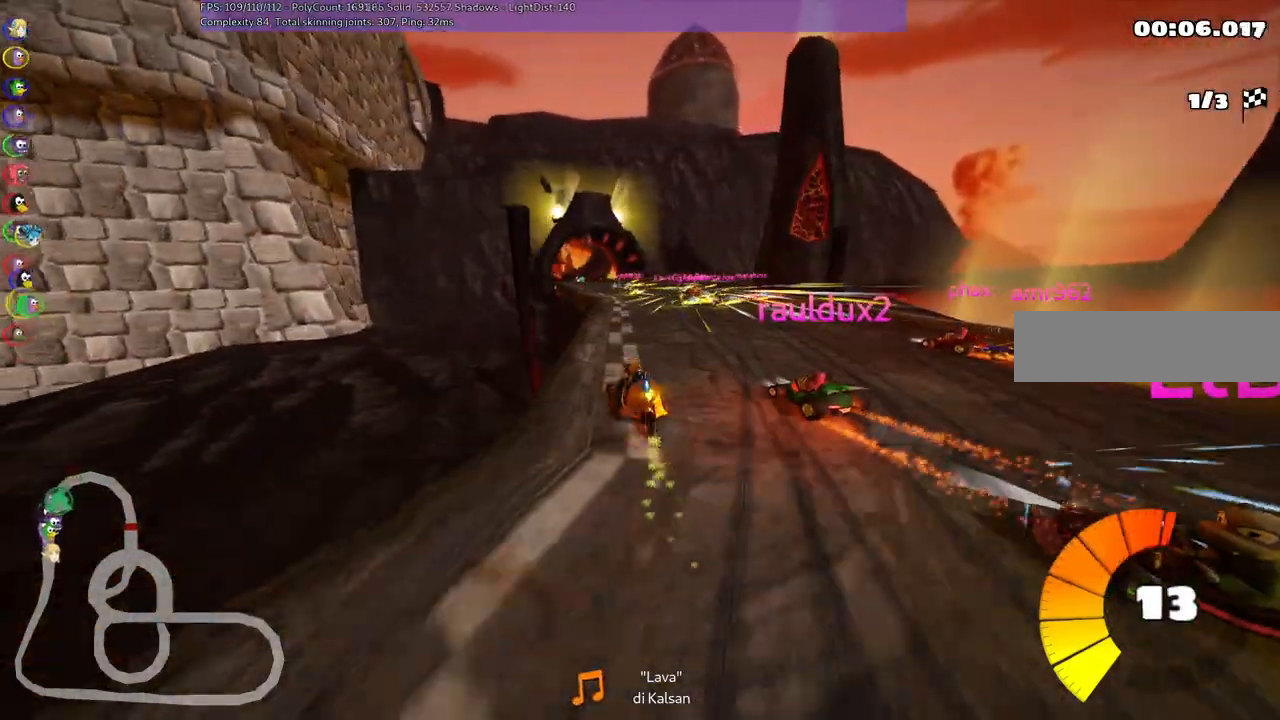
{"keys": ["m", "right", "up"], "events": [[33, "left", "down"], [367, "left", "up"]]}
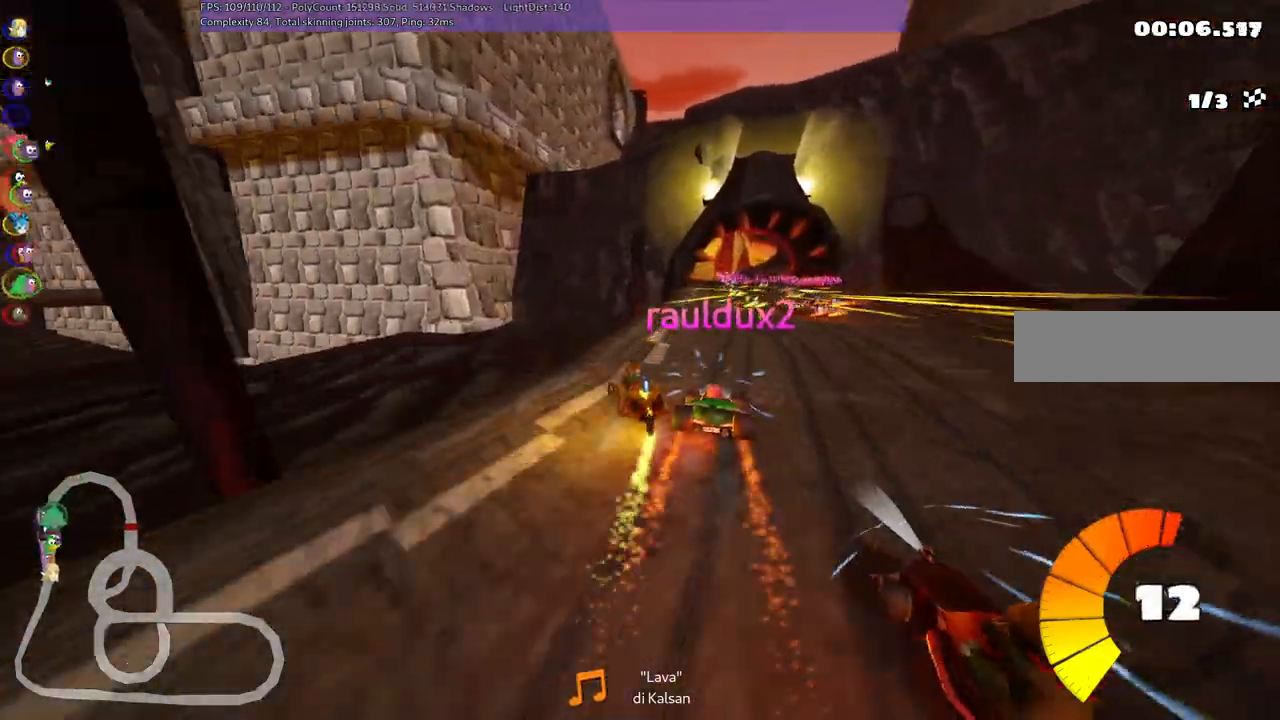
{"keys": ["right", "up"], "events": [[50, "m", "up"], [50, "right", "up"], [183, "right", "down"]]}